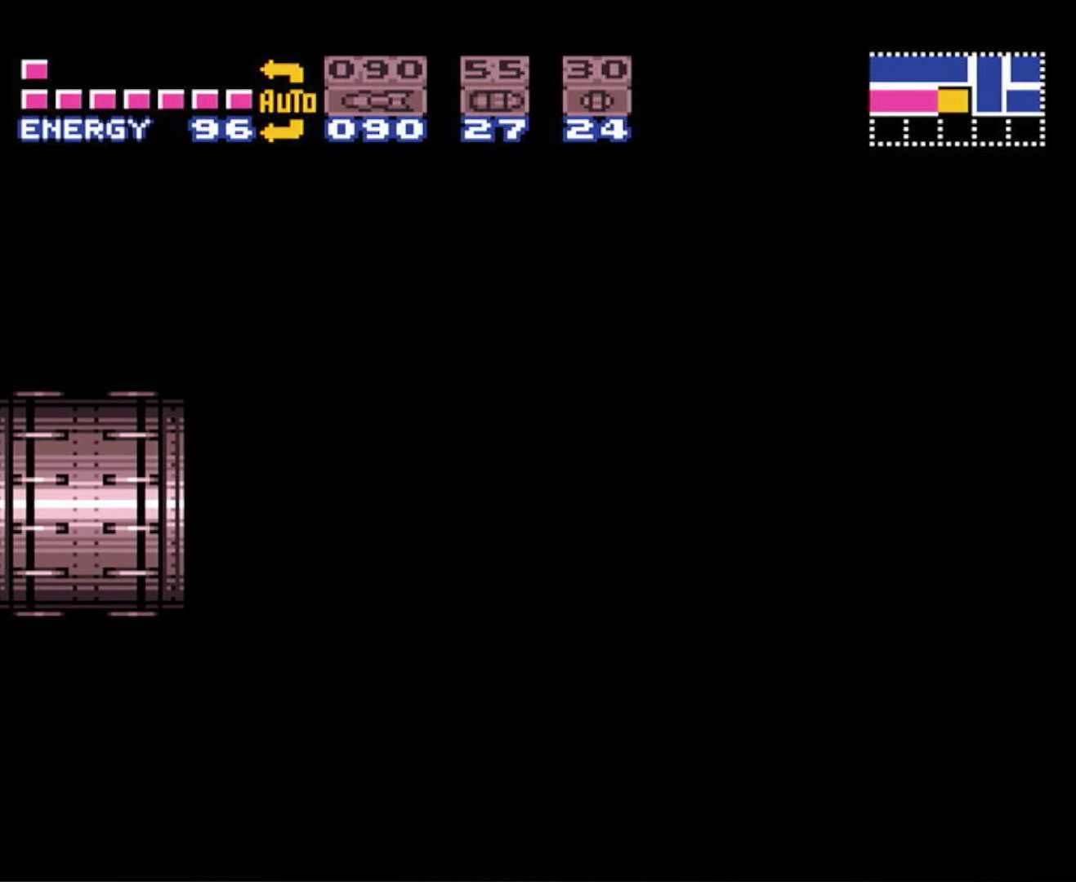
Gameplay with a controller (Nintendo layout); each line is a JSON object with the inputs held at the frame after it. "events" lists button and stick changes between this image and that frame as [ms after this image, input, new state], when the widget could be followed in between. Not read: L3 R3 SELECT.
{"buttons": ["B", "DPAD_RIGHT"], "events": []}
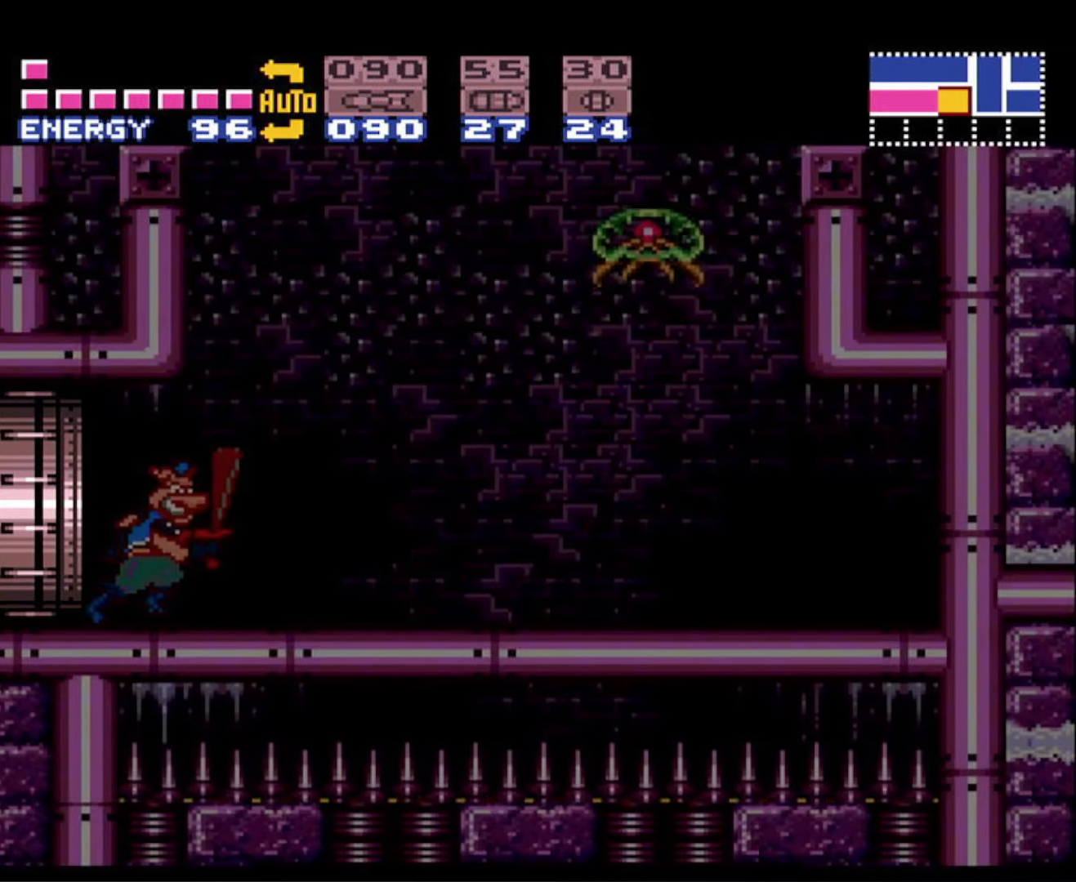
{"buttons": ["B", "DPAD_RIGHT"], "events": []}
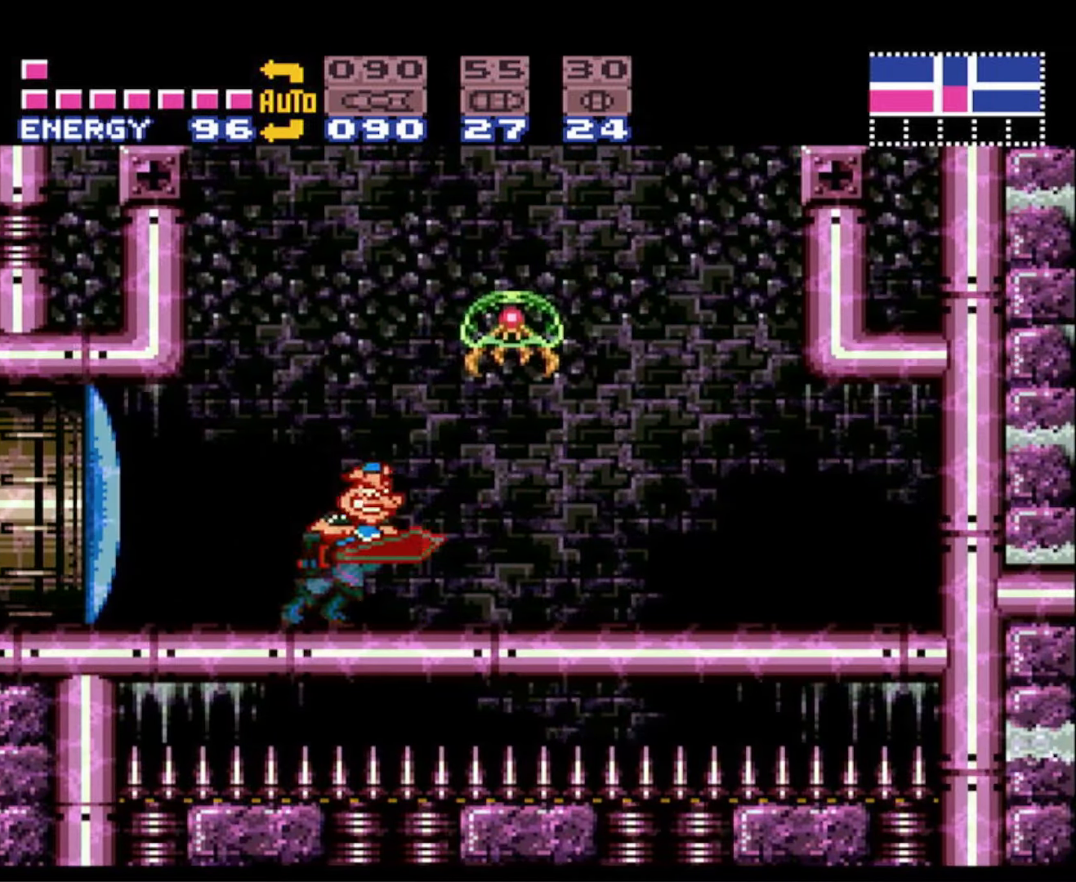
{"buttons": [], "events": [[33, "A", "down"], [467, "A", "up"], [483, "B", "up"], [483, "DPAD_RIGHT", "up"]]}
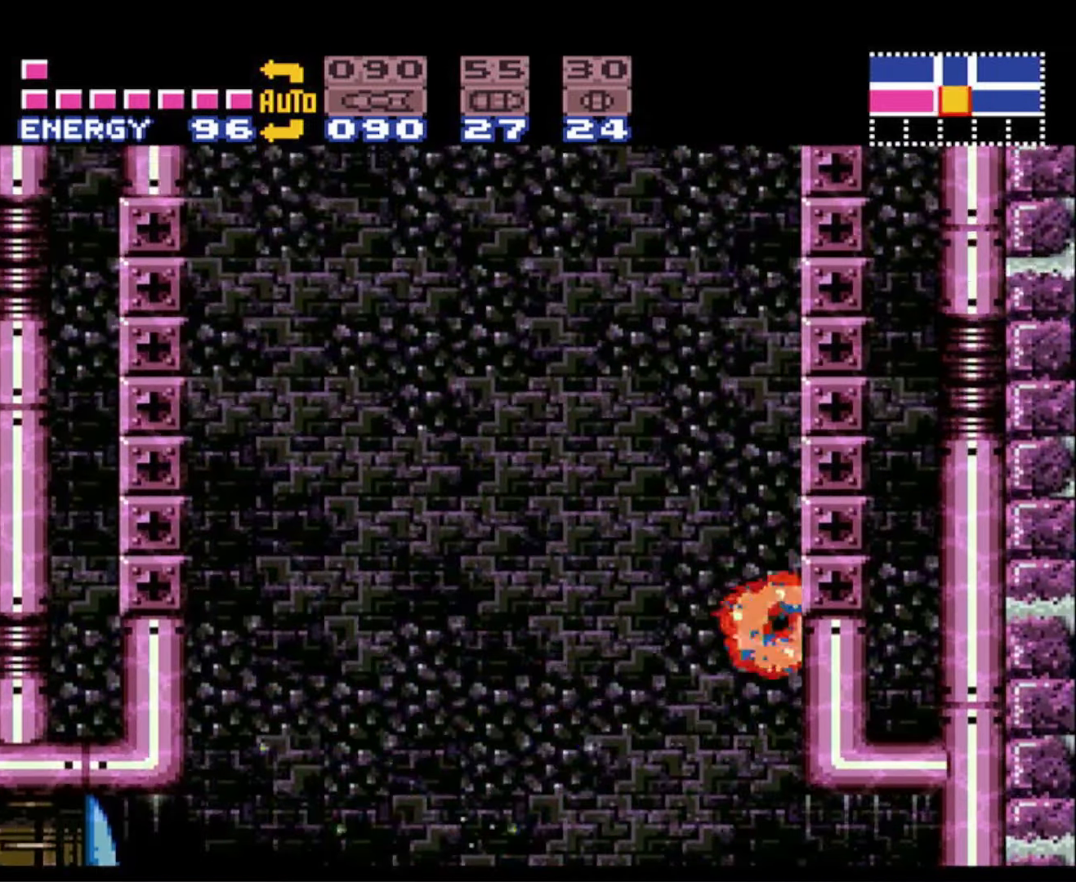
{"buttons": ["A", "B", "DPAD_LEFT"], "events": [[33, "DPAD_LEFT", "down"], [67, "A", "down"], [67, "B", "down"], [150, "DPAD_LEFT", "up"], [183, "DPAD_RIGHT", "down"], [400, "A", "up"], [400, "B", "up"], [400, "DPAD_RIGHT", "up"], [433, "DPAD_LEFT", "down"], [467, "A", "down"], [483, "B", "down"]]}
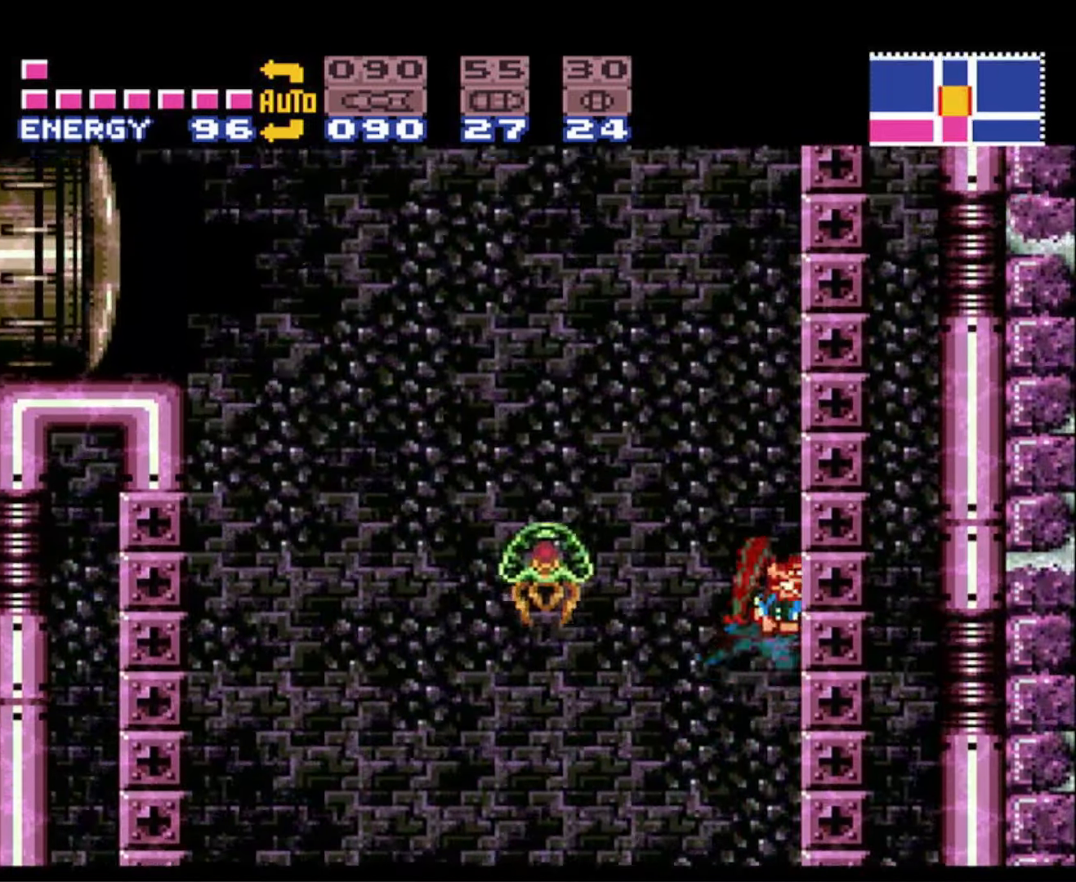
{"buttons": ["A", "B", "DPAD_RIGHT"], "events": [[67, "DPAD_LEFT", "up"], [100, "DPAD_RIGHT", "down"], [283, "DPAD_RIGHT", "up"], [300, "A", "up"], [300, "B", "up"], [350, "DPAD_LEFT", "down"], [383, "B", "down"], [400, "A", "down"], [450, "DPAD_LEFT", "up"], [483, "DPAD_RIGHT", "down"]]}
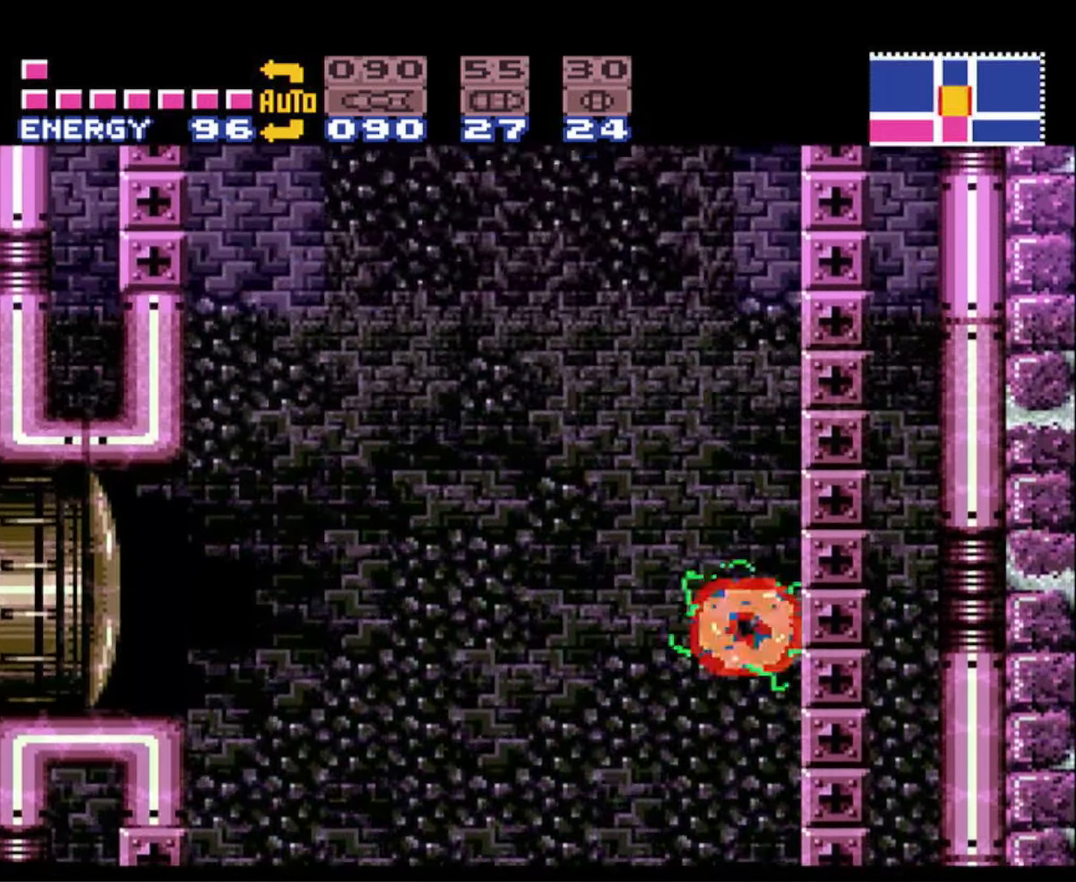
{"buttons": ["A", "B", "DPAD_RIGHT"], "events": [[183, "DPAD_RIGHT", "up"], [200, "A", "up"], [200, "B", "up"], [233, "DPAD_LEFT", "down"], [283, "A", "down"], [283, "B", "down"], [367, "DPAD_LEFT", "up"], [383, "DPAD_RIGHT", "down"]]}
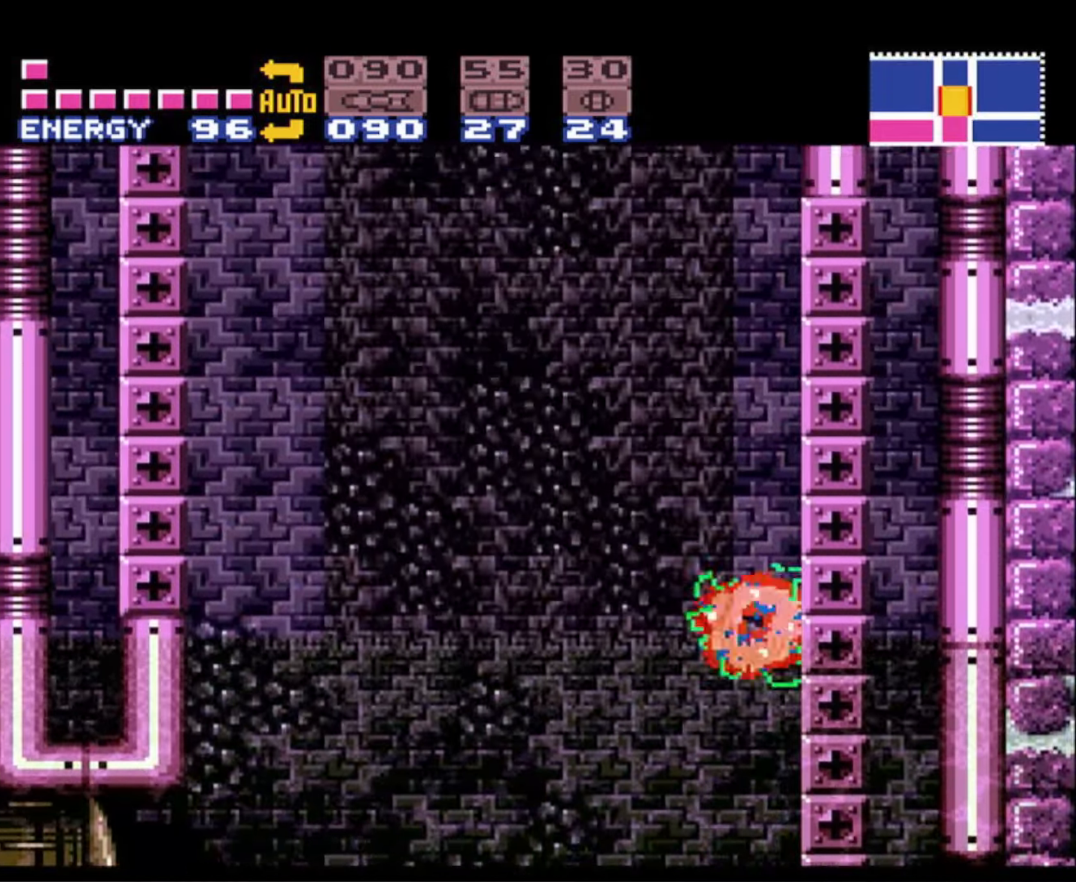
{"buttons": [], "events": [[84, "A", "up"], [84, "DPAD_RIGHT", "up"], [100, "B", "up"], [150, "DPAD_LEFT", "down"], [167, "A", "down"], [167, "B", "down"], [250, "DPAD_LEFT", "up"], [300, "DPAD_RIGHT", "down"], [484, "A", "up"], [484, "DPAD_RIGHT", "up"], [500, "B", "up"]]}
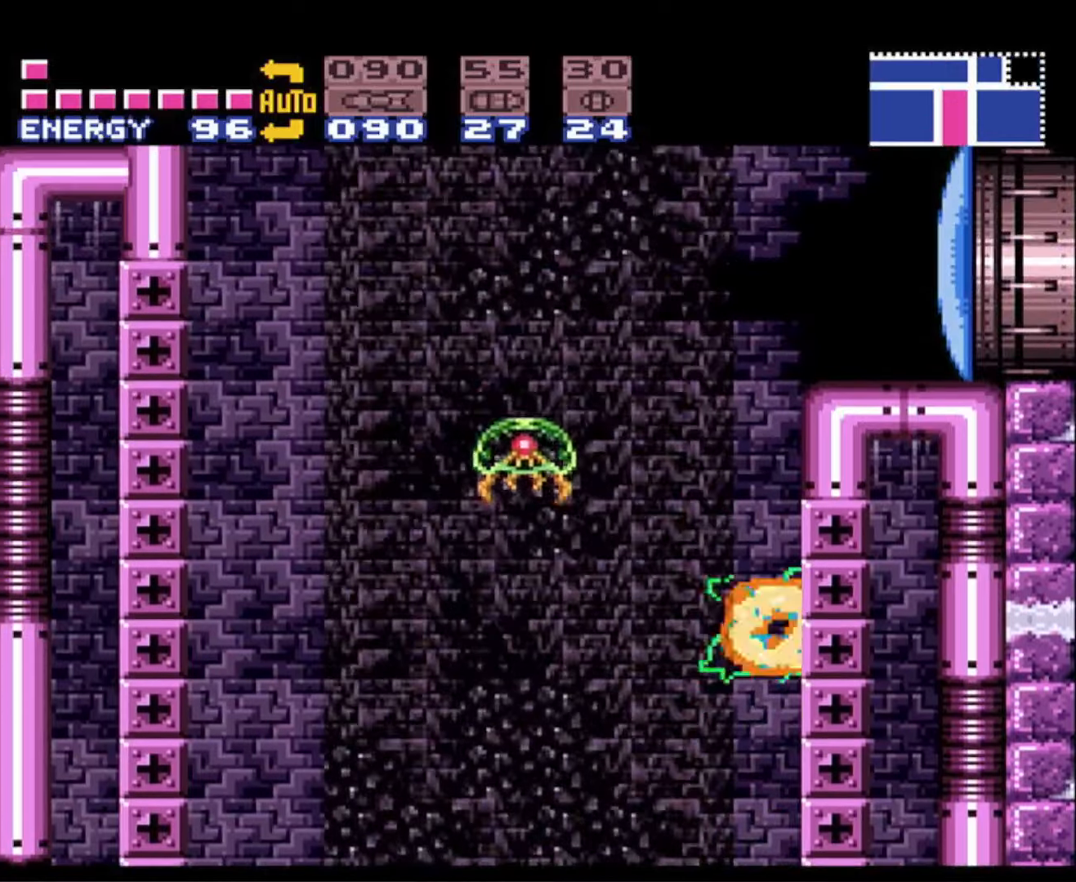
{"buttons": ["A", "B", "DPAD_RIGHT"], "events": [[50, "DPAD_LEFT", "down"], [84, "A", "down"], [84, "B", "down"], [200, "DPAD_LEFT", "up"], [217, "DPAD_RIGHT", "down"]]}
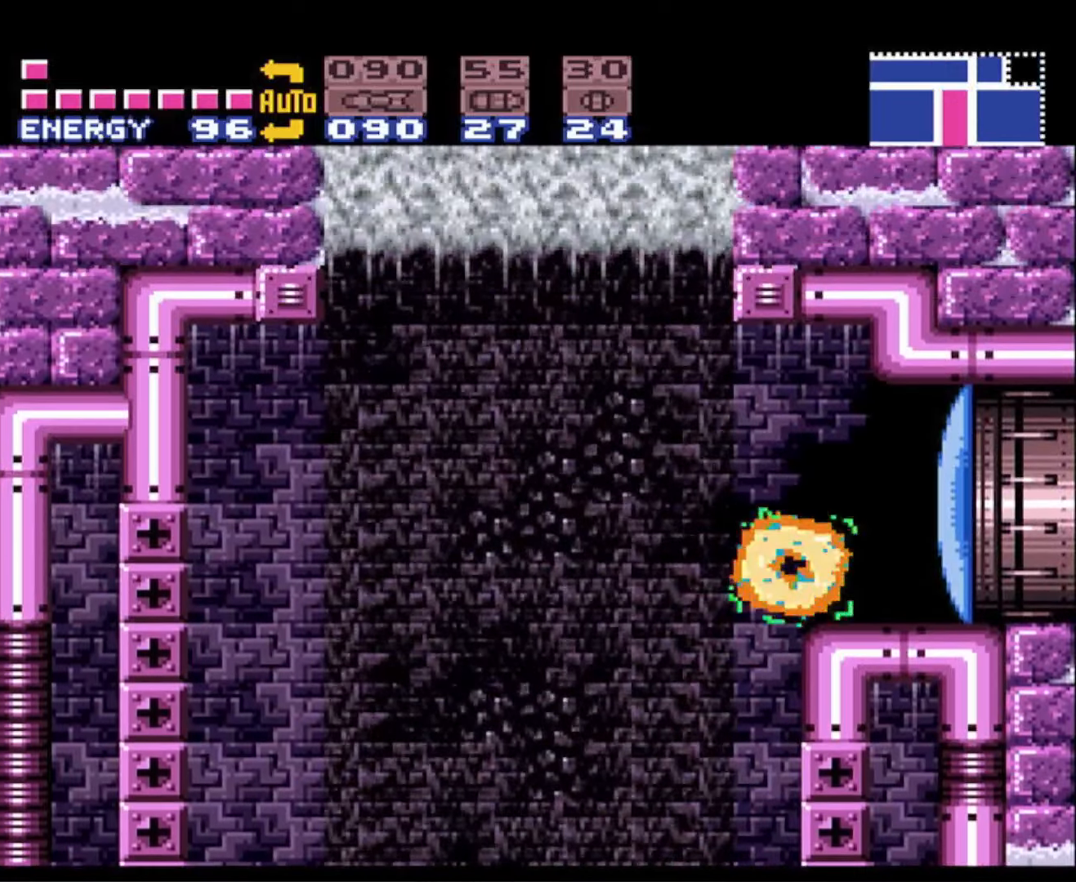
{"buttons": ["B", "X"], "events": [[350, "A", "up"], [350, "DPAD_RIGHT", "up"], [450, "X", "down"]]}
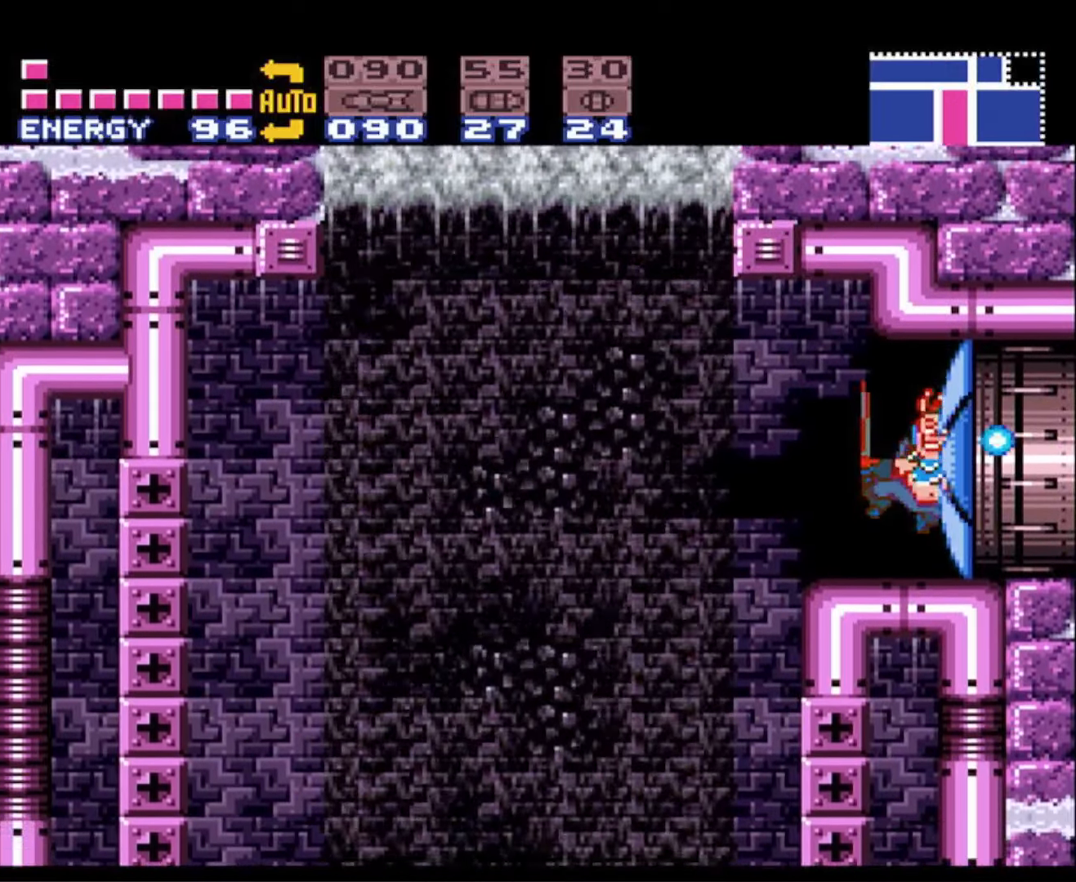
{"buttons": ["B", "DPAD_RIGHT"], "events": [[34, "X", "up"], [100, "DPAD_RIGHT", "down"]]}
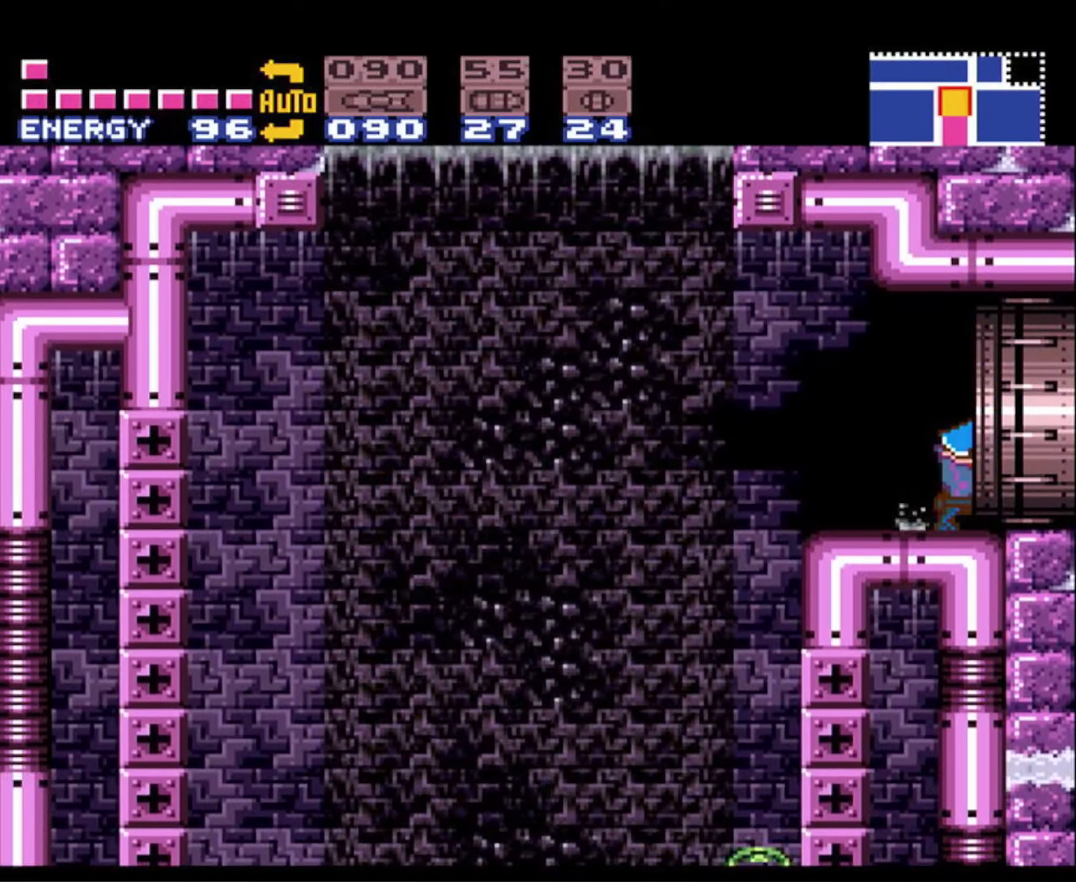
{"buttons": ["B", "DPAD_DOWN", "DPAD_RIGHT"], "events": [[400, "DPAD_DOWN", "down"]]}
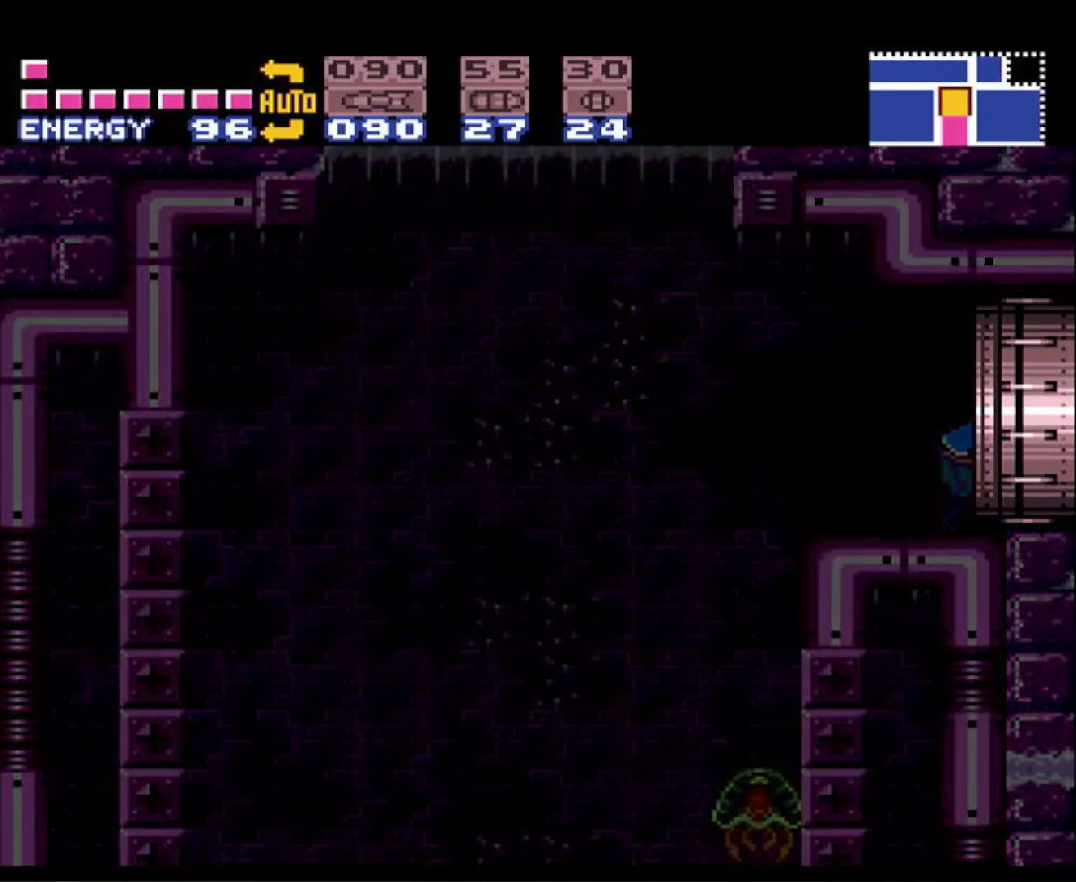
{"buttons": ["B", "DPAD_RIGHT"], "events": [[50, "DPAD_DOWN", "up"]]}
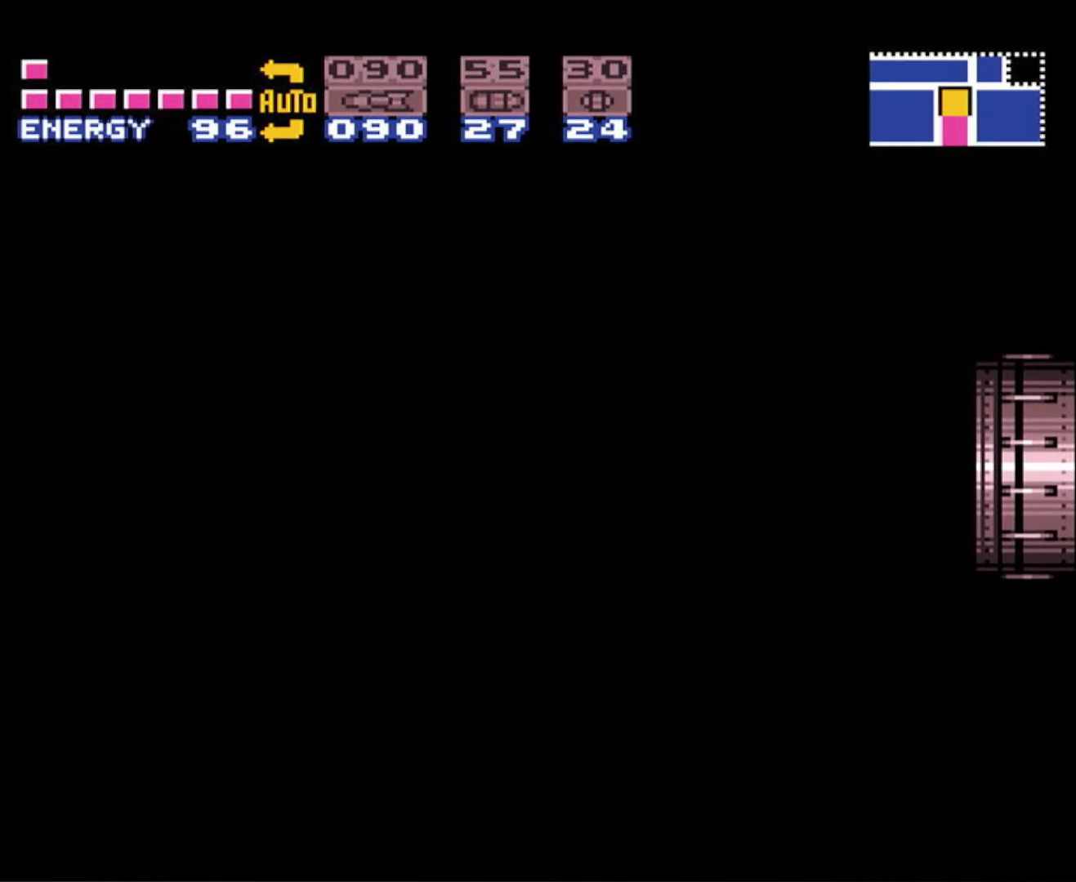
{"buttons": ["B", "DPAD_RIGHT"], "events": []}
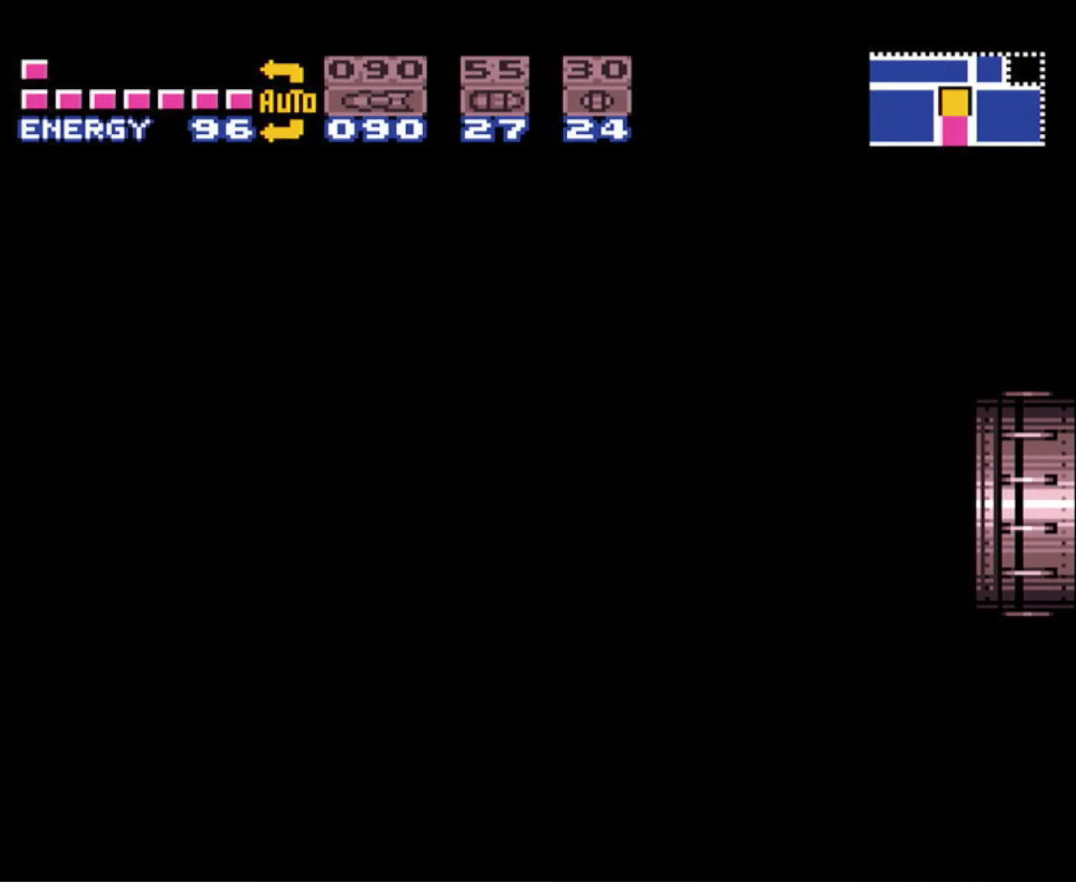
{"buttons": ["B", "DPAD_RIGHT"], "events": [[400, "DPAD_UP", "down"], [500, "DPAD_UP", "up"]]}
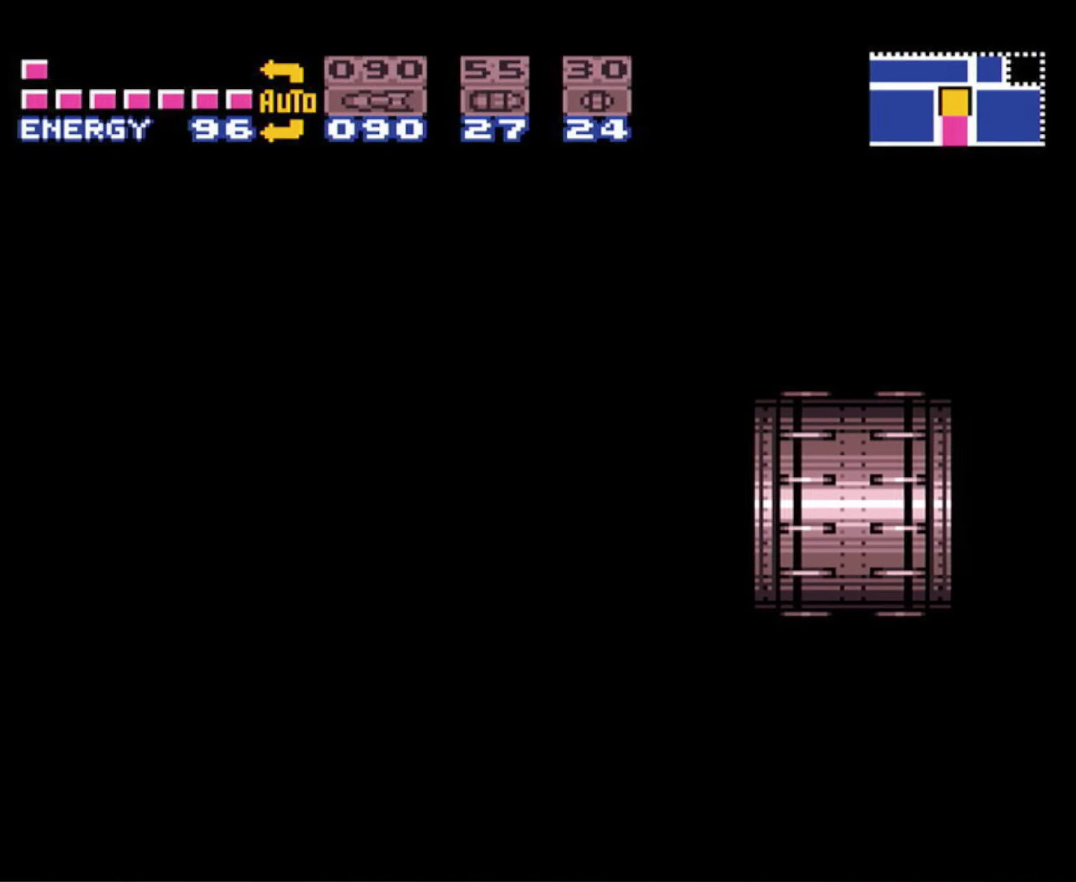
{"buttons": ["B", "DPAD_RIGHT"], "events": []}
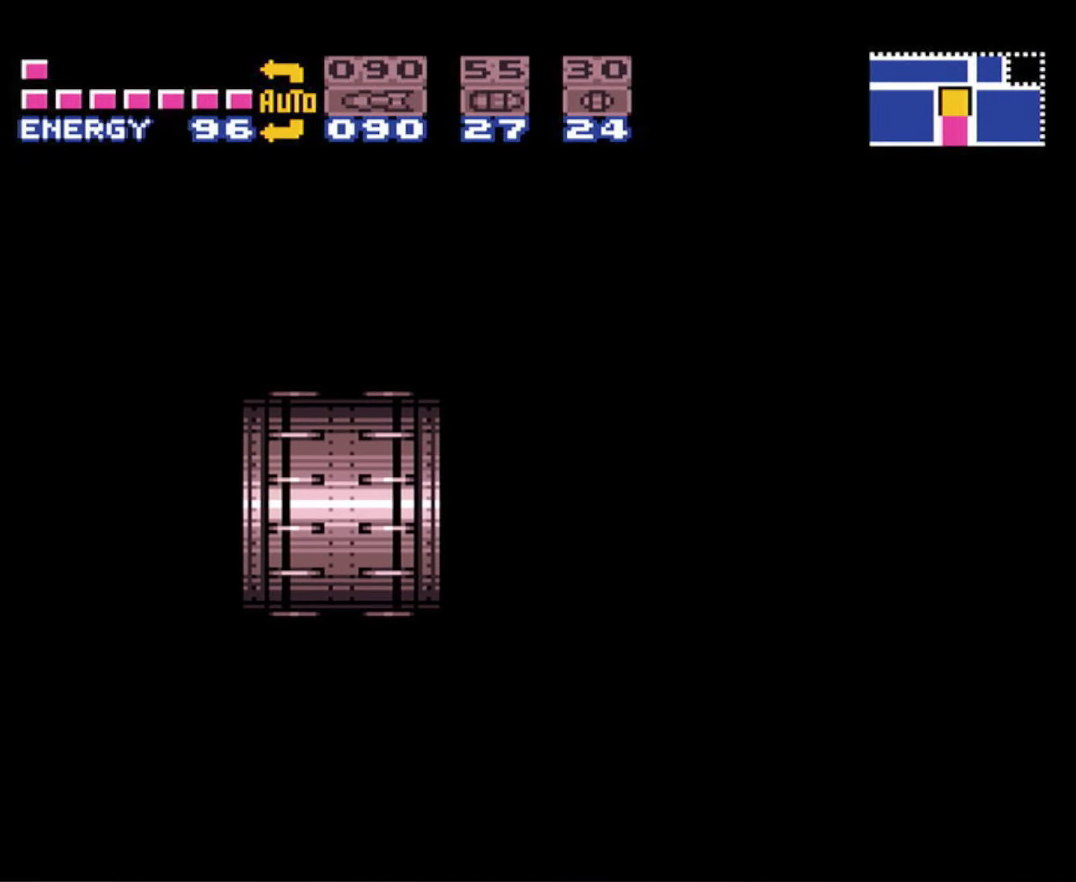
{"buttons": ["B", "DPAD_RIGHT"], "events": []}
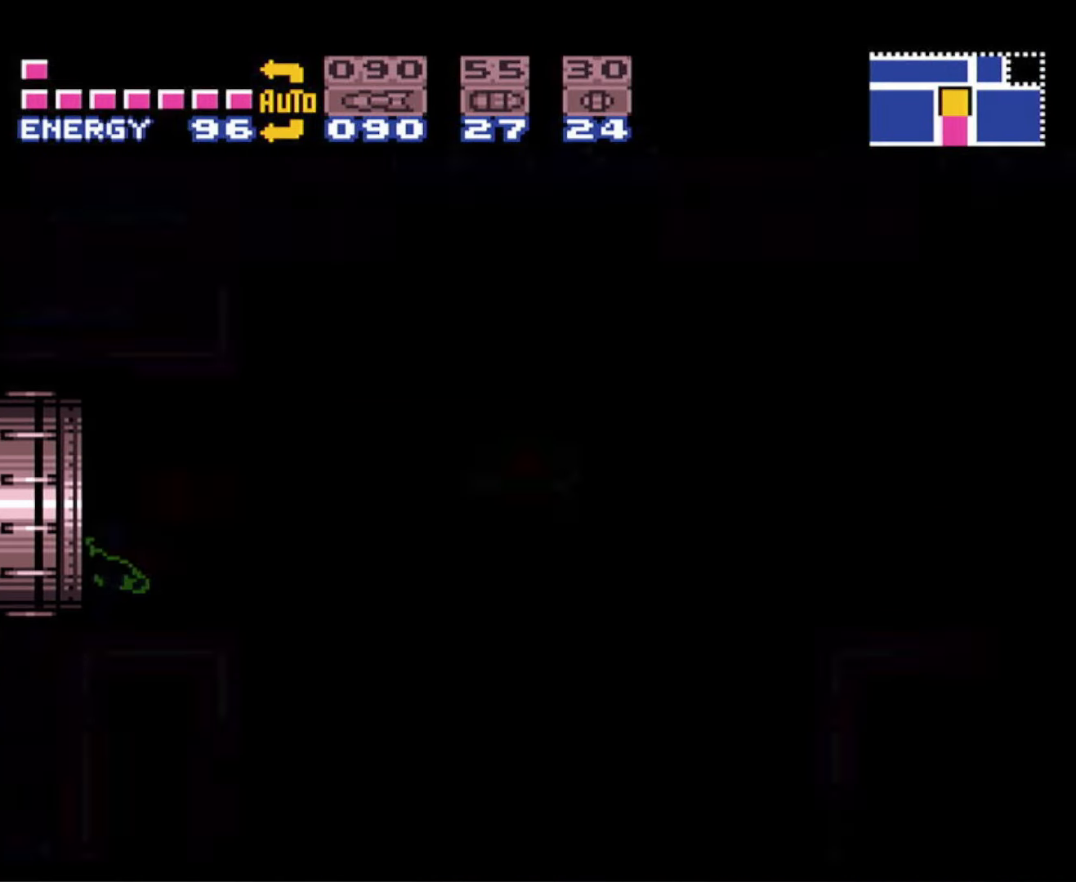
{"buttons": ["B", "DPAD_RIGHT"], "events": []}
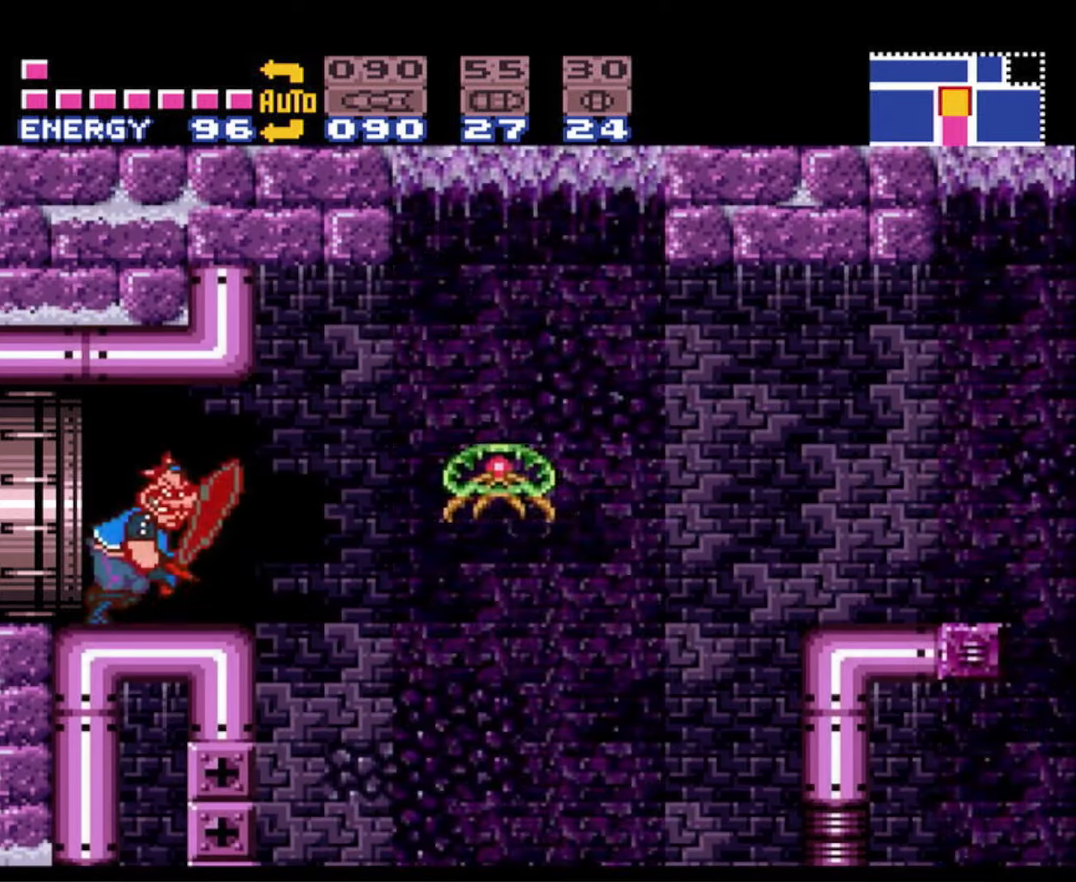
{"buttons": ["B", "DPAD_RIGHT"], "events": [[100, "A", "down"], [366, "A", "up"]]}
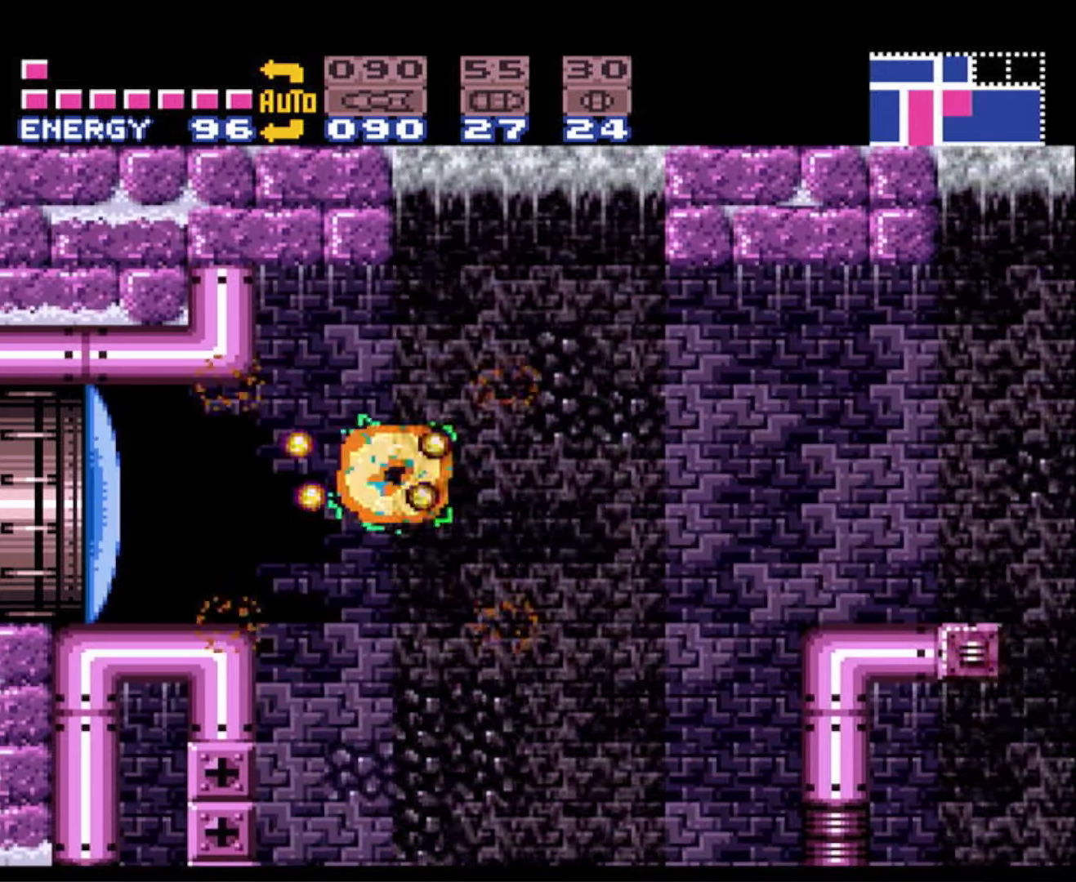
{"buttons": ["A", "B", "DPAD_RIGHT"], "events": [[316, "A", "down"]]}
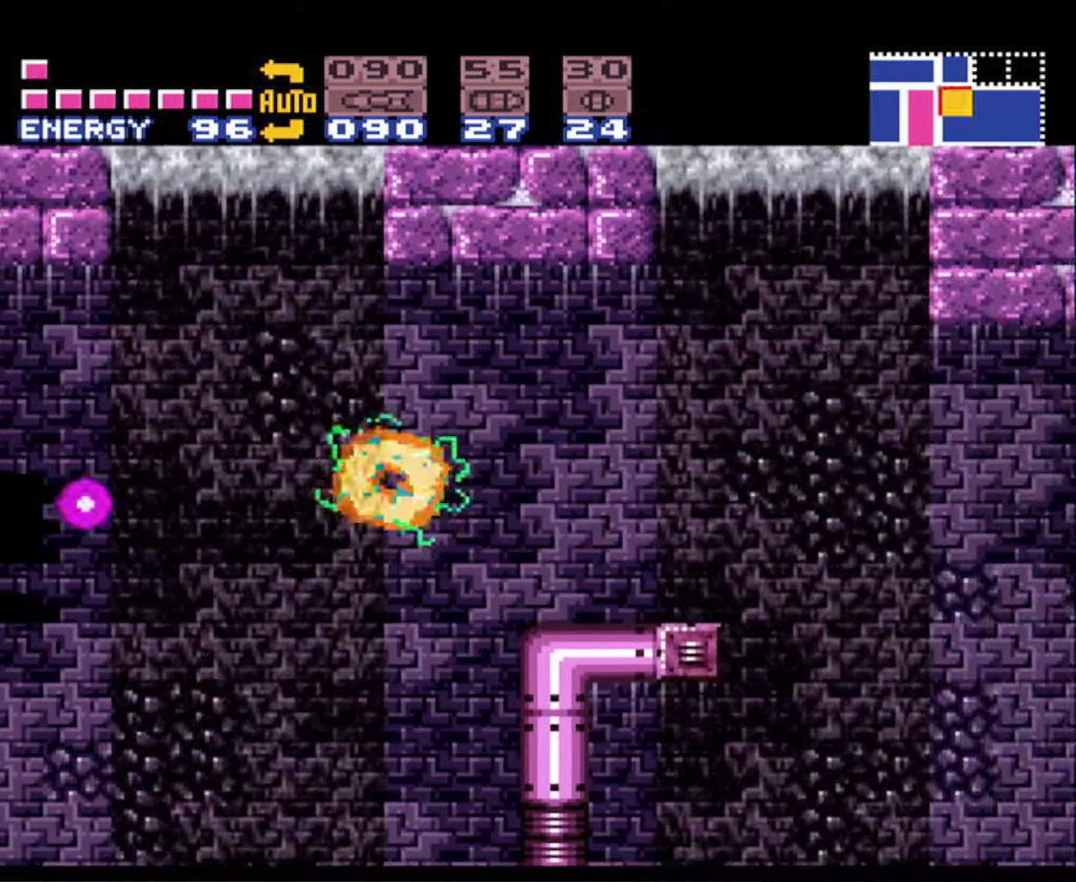
{"buttons": ["B", "DPAD_RIGHT"], "events": [[116, "A", "up"]]}
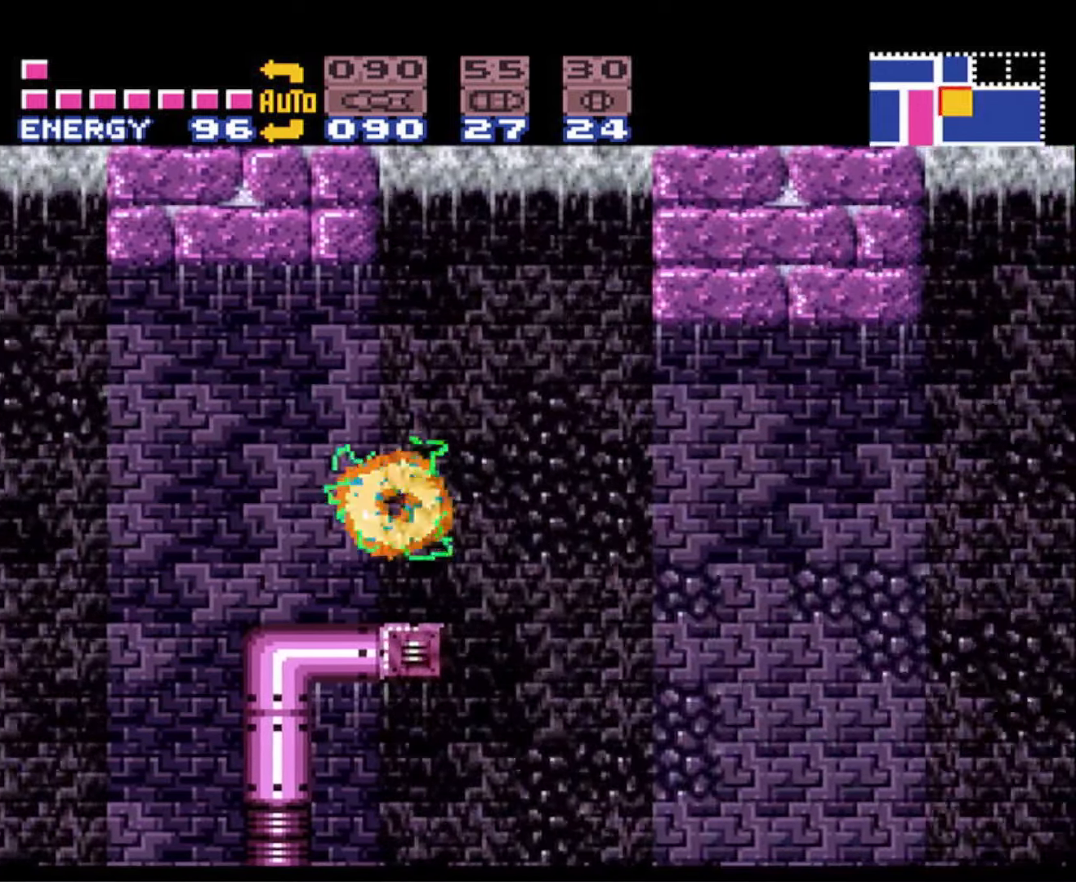
{"buttons": ["B", "DPAD_RIGHT"], "events": [[83, "A", "down"], [183, "A", "up"]]}
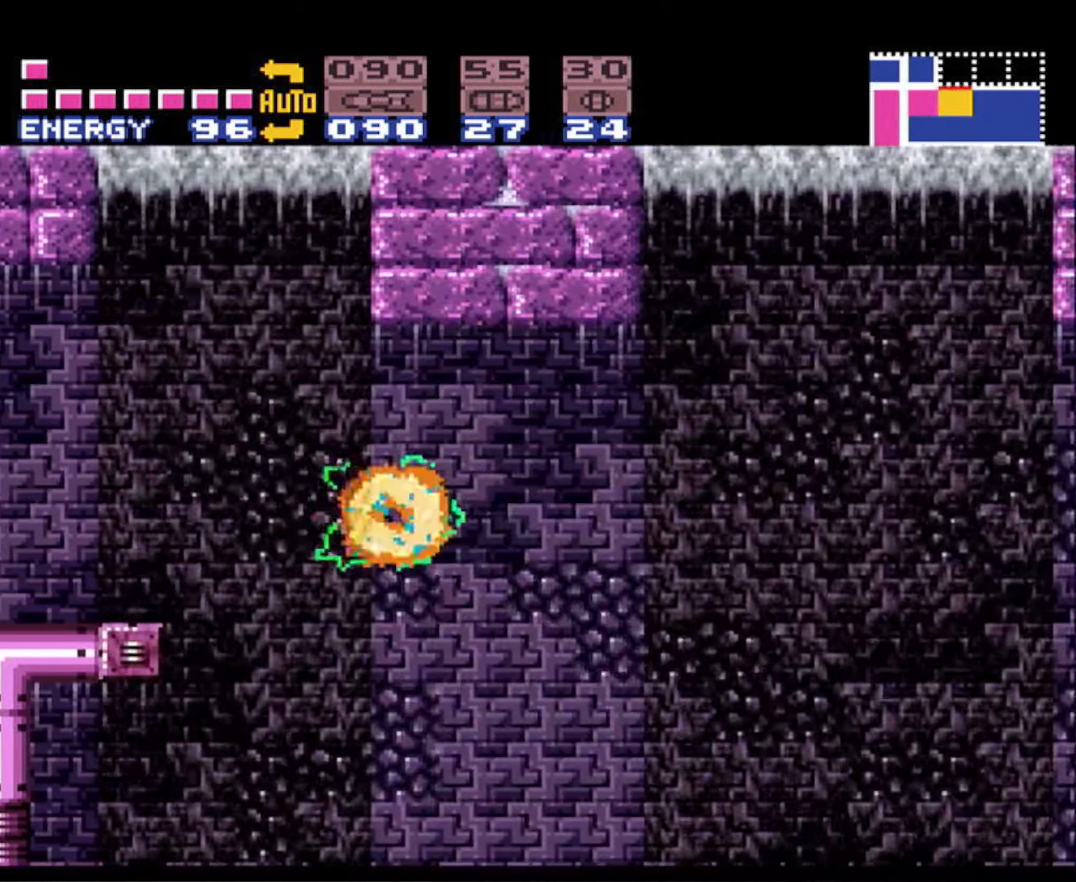
{"buttons": ["B", "DPAD_RIGHT"], "events": [[83, "A", "down"], [216, "A", "up"]]}
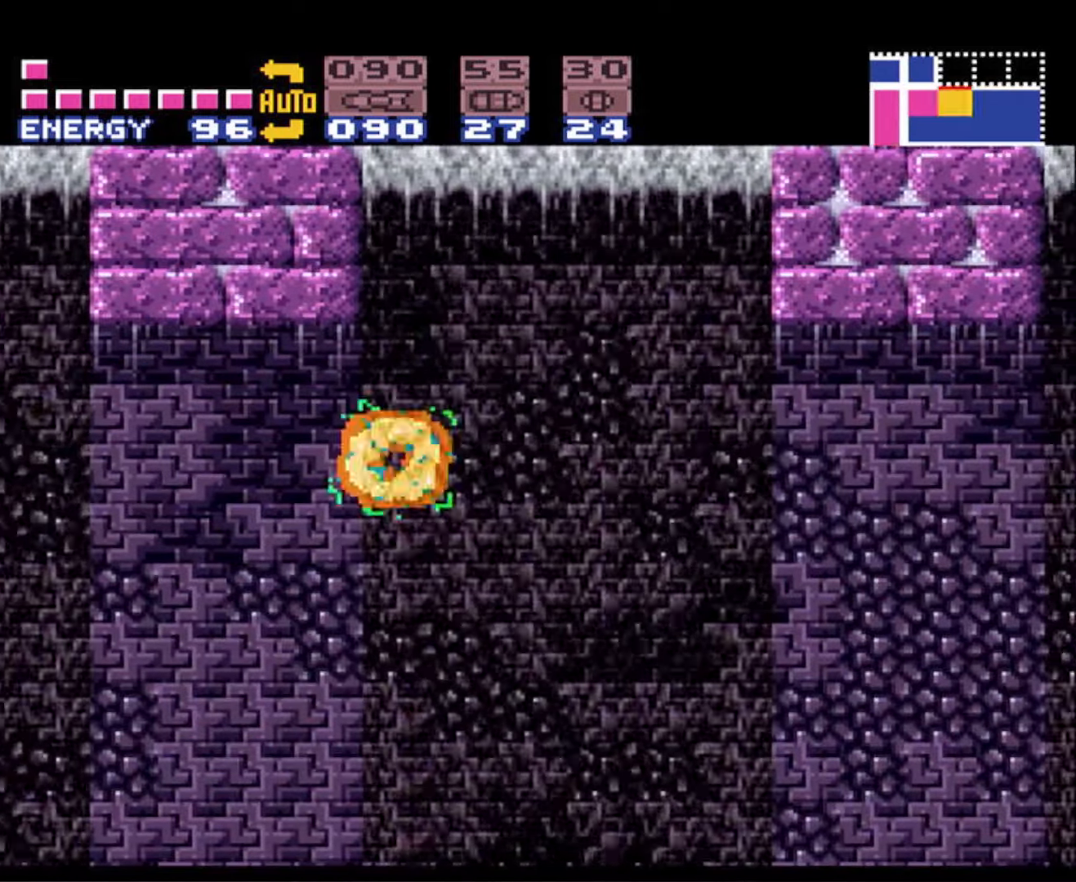
{"buttons": ["B", "DPAD_RIGHT"], "events": [[183, "A", "down"], [316, "A", "up"]]}
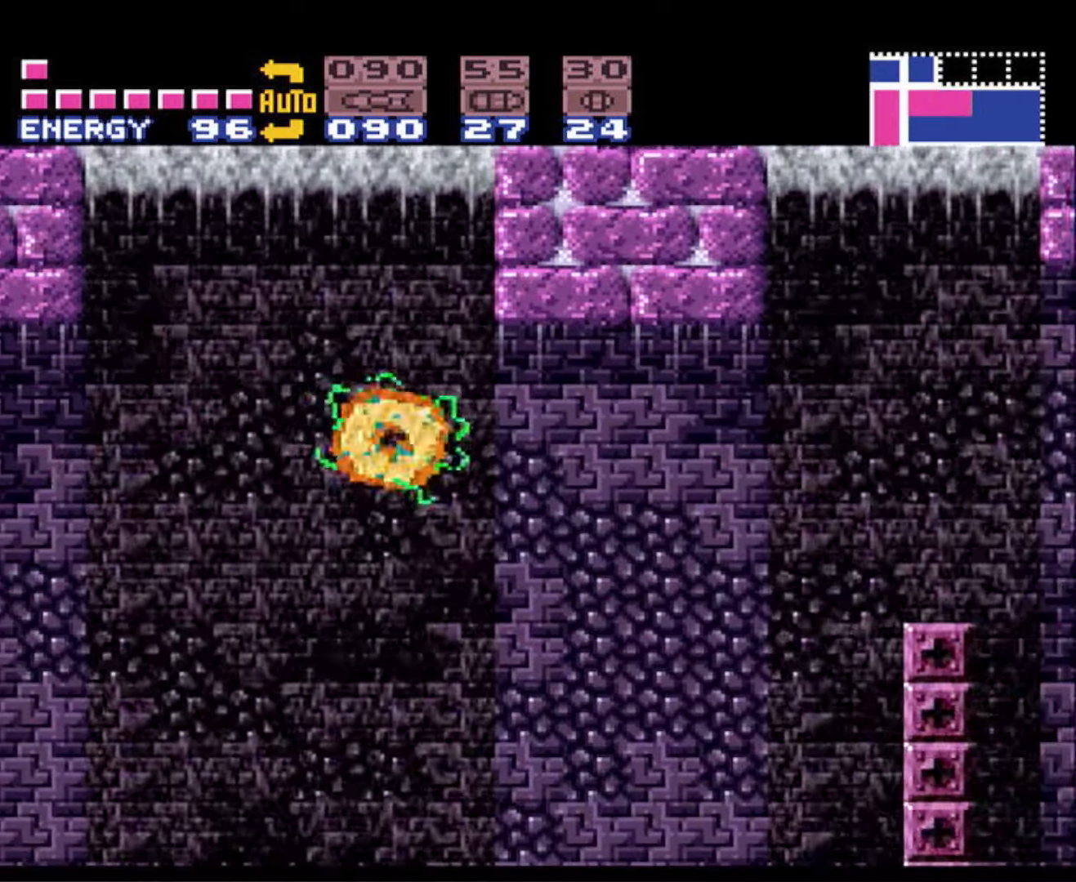
{"buttons": ["A", "B", "DPAD_RIGHT"], "events": [[400, "A", "down"]]}
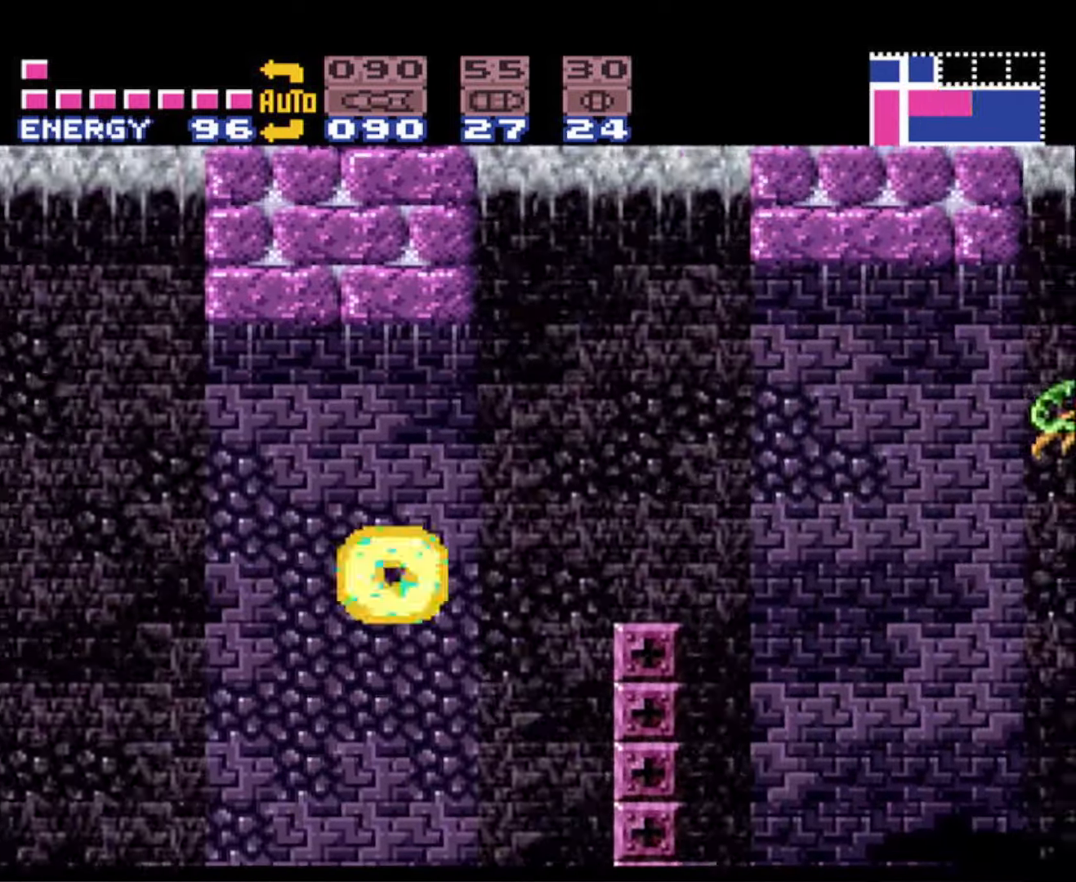
{"buttons": ["B", "DPAD_RIGHT"], "events": [[250, "A", "up"]]}
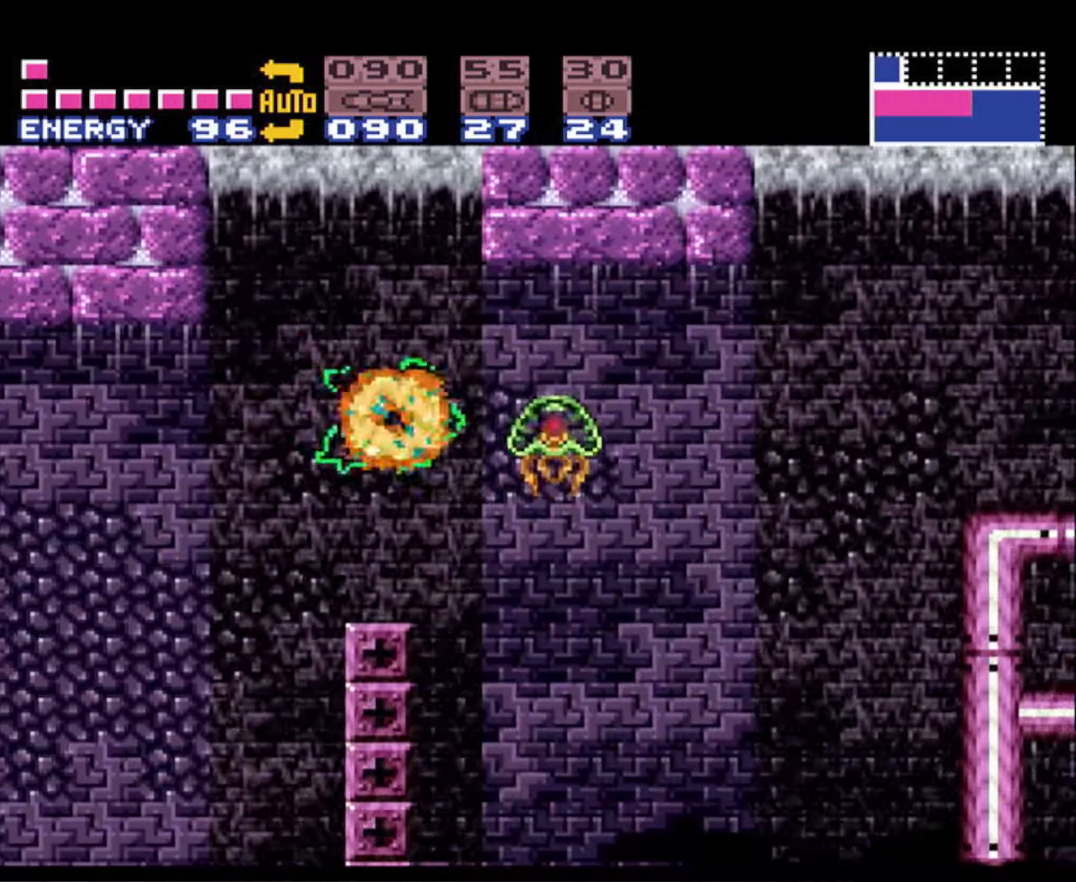
{"buttons": ["B", "DPAD_RIGHT"], "events": [[166, "A", "down"], [350, "A", "up"]]}
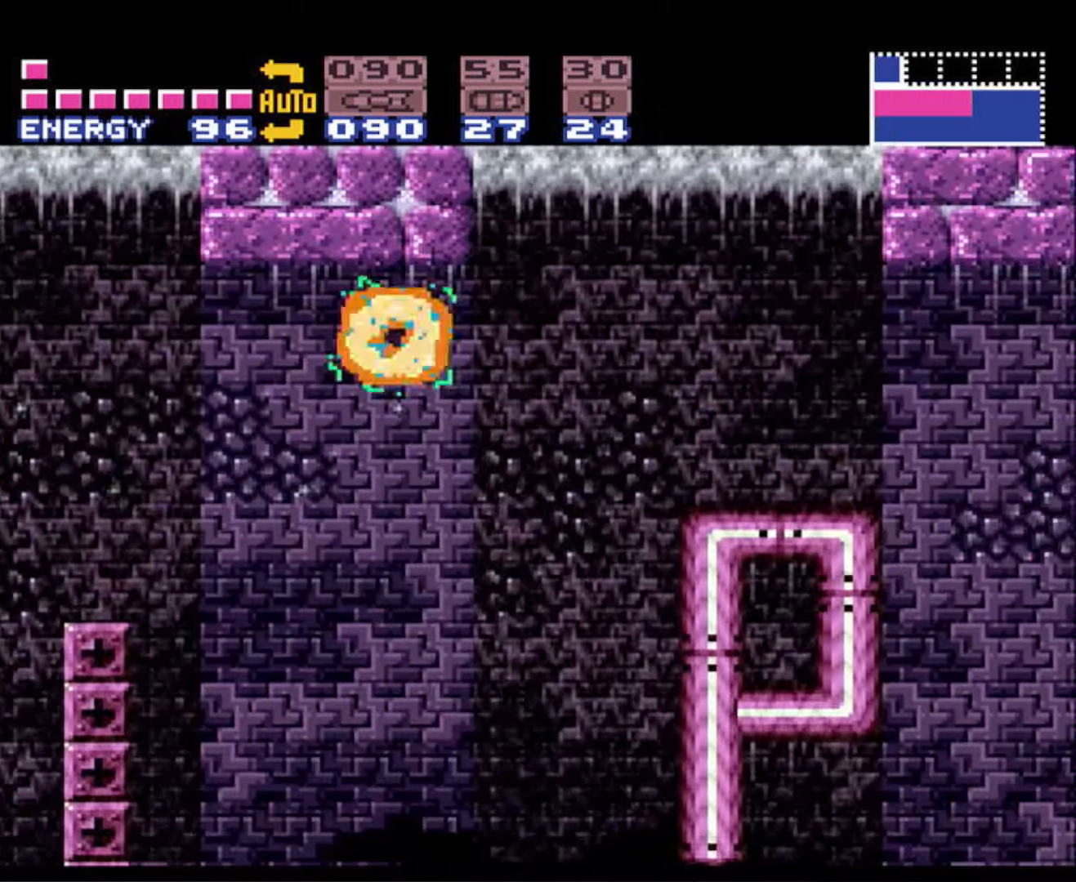
{"buttons": ["B", "DPAD_RIGHT"], "events": [[250, "B", "up"], [267, "B", "down"], [317, "A", "down"], [500, "A", "up"]]}
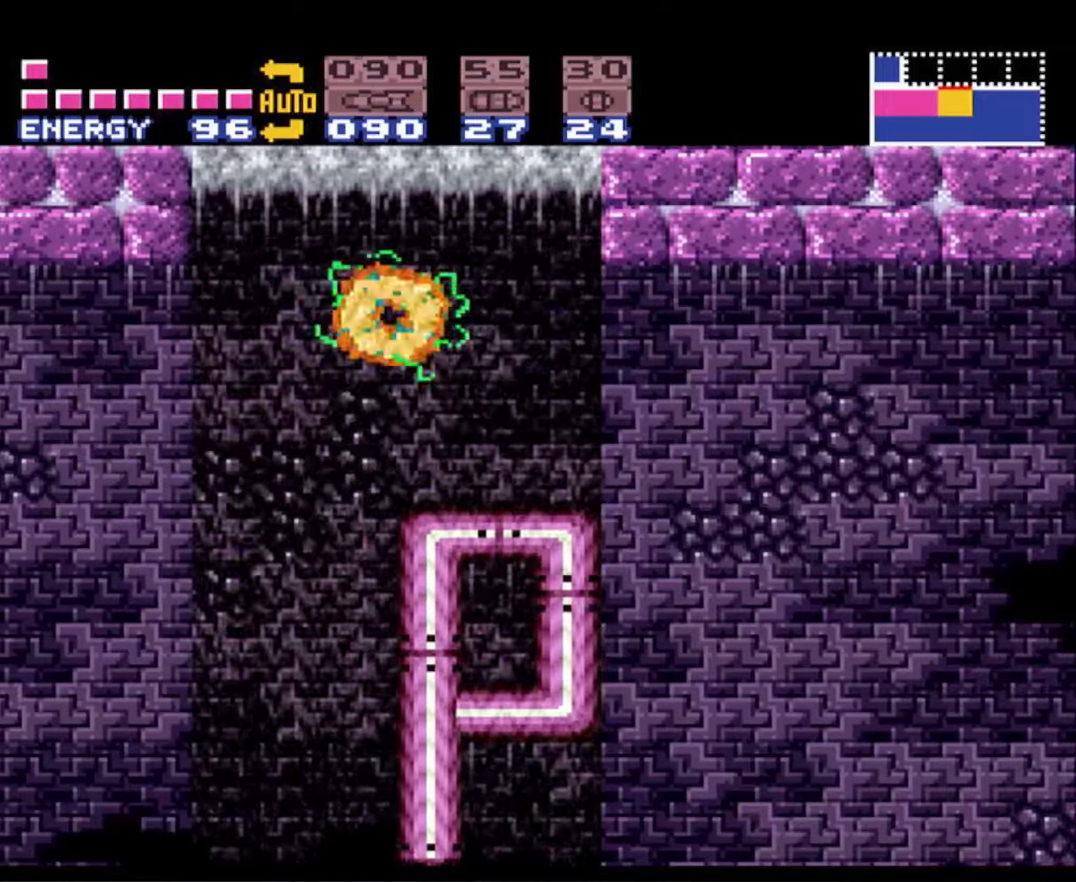
{"buttons": ["A", "B", "DPAD_RIGHT"], "events": [[450, "A", "down"]]}
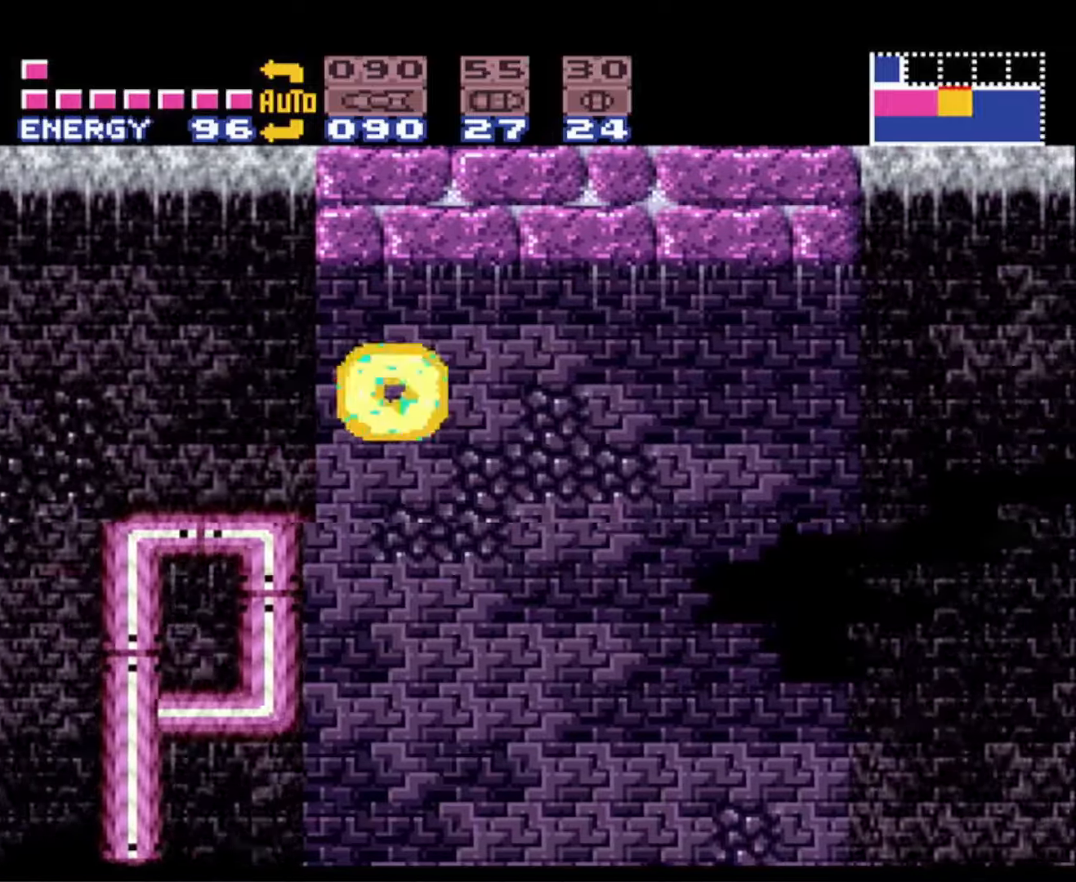
{"buttons": ["A", "B", "DPAD_RIGHT"], "events": [[67, "A", "up"], [483, "A", "down"]]}
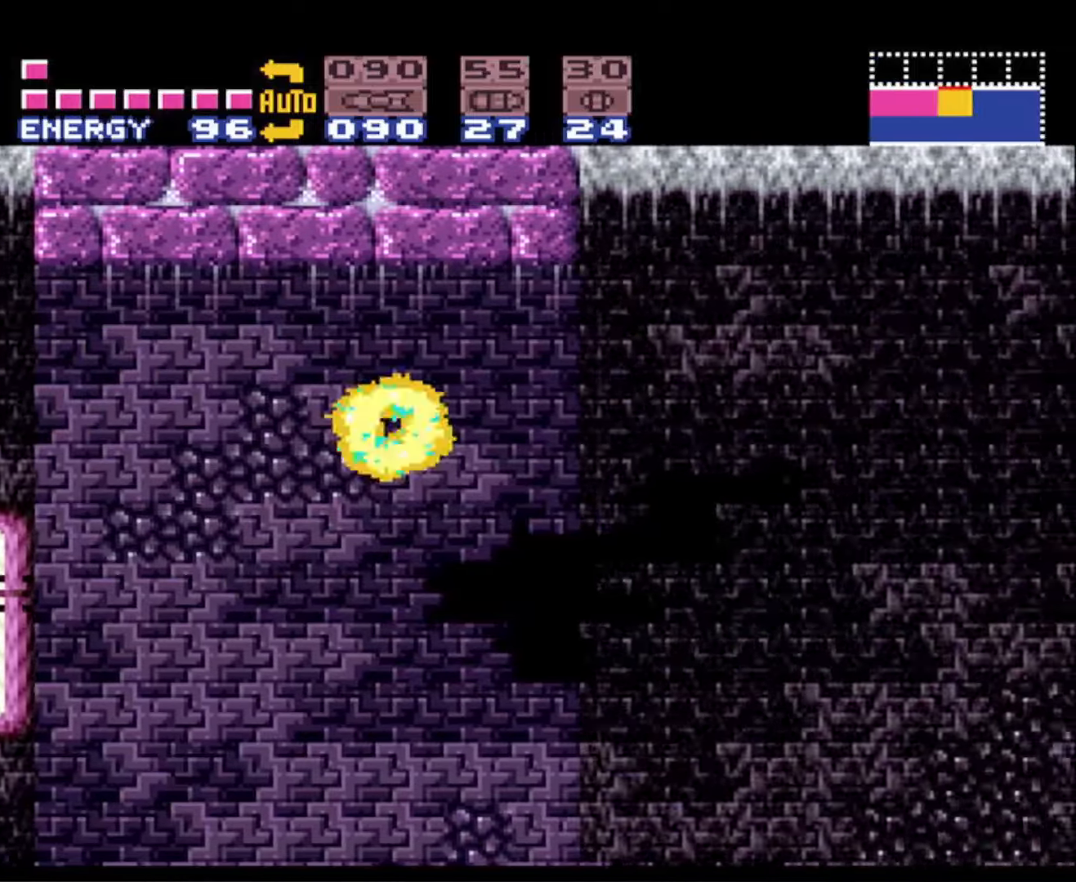
{"buttons": ["B", "DPAD_RIGHT"], "events": [[117, "A", "up"]]}